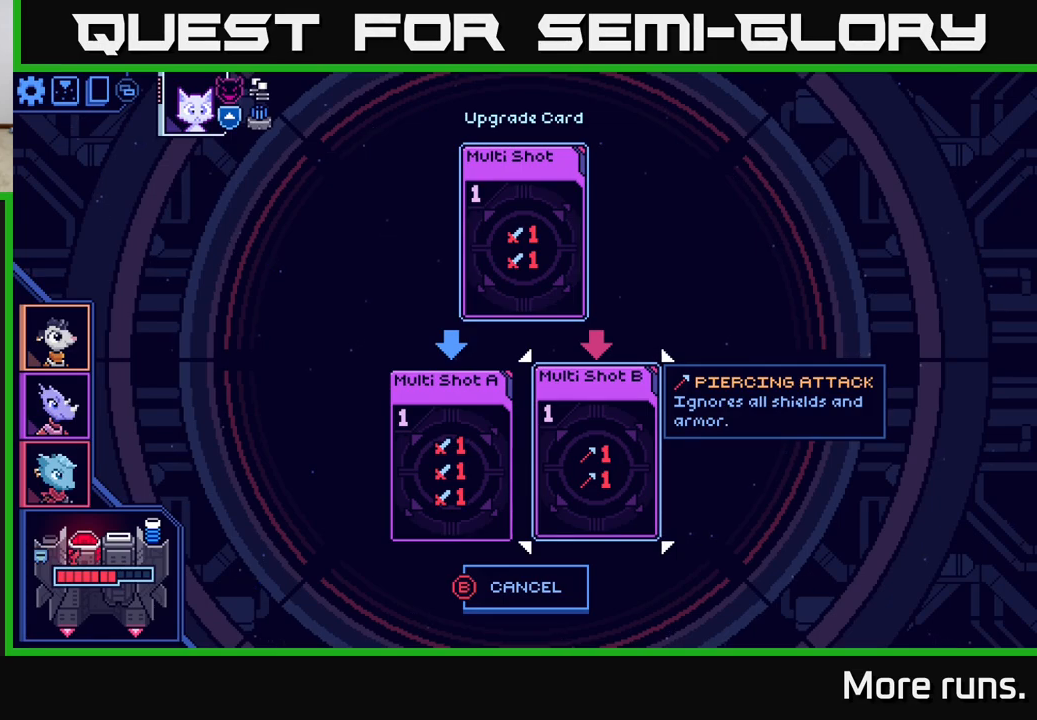
Gameplay with a controller (Xbox layout); each line is a JSON object with the inputs held at the frame after it. "events" lists button and stick changes between this image and that frame as [ms after this image, input, new state], when the widget could be followed in between.
{"buttons": [], "left_stick": "center", "right_stick": "center", "events": [[183, "B", "down"], [267, "B", "up"]]}
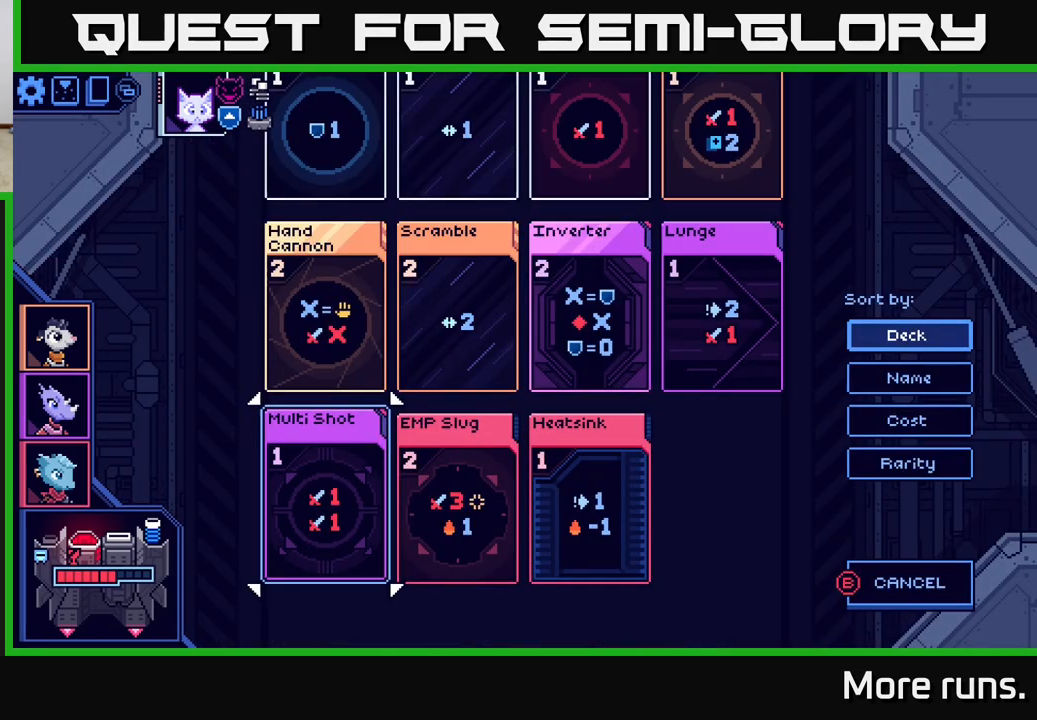
{"buttons": ["DPAD_RIGHT"], "left_stick": "center", "right_stick": "center", "events": [[167, "DPAD_RIGHT", "down"], [300, "DPAD_RIGHT", "up"], [417, "DPAD_RIGHT", "down"]]}
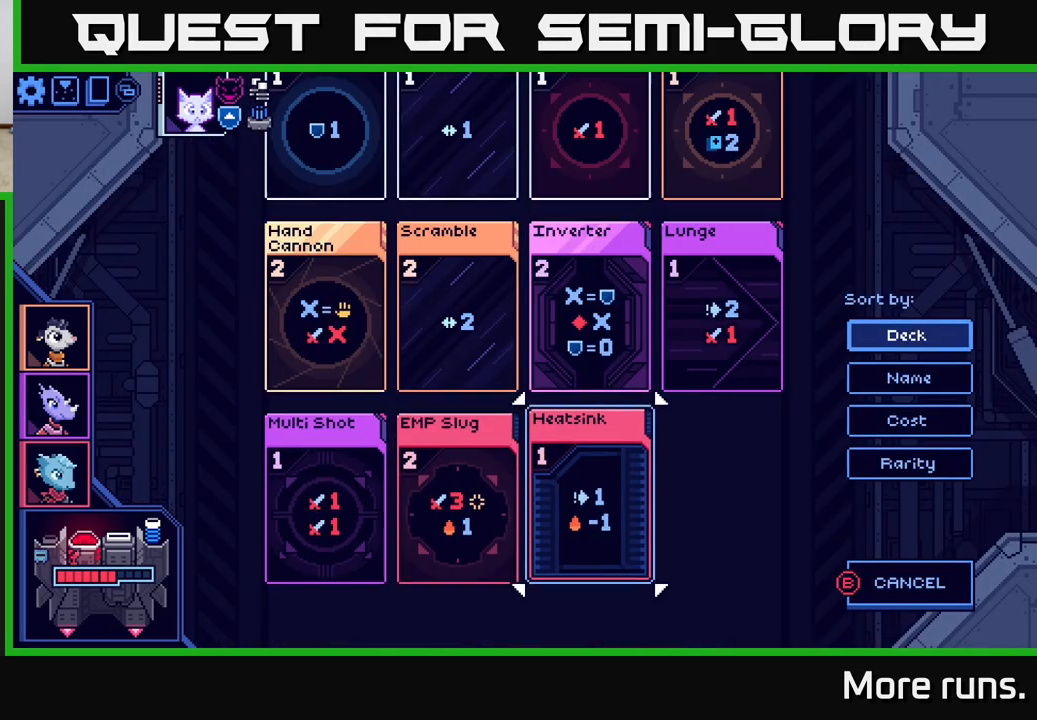
{"buttons": [], "left_stick": "center", "right_stick": "center", "events": [[33, "DPAD_RIGHT", "up"], [250, "DPAD_UP", "down"], [383, "DPAD_UP", "up"]]}
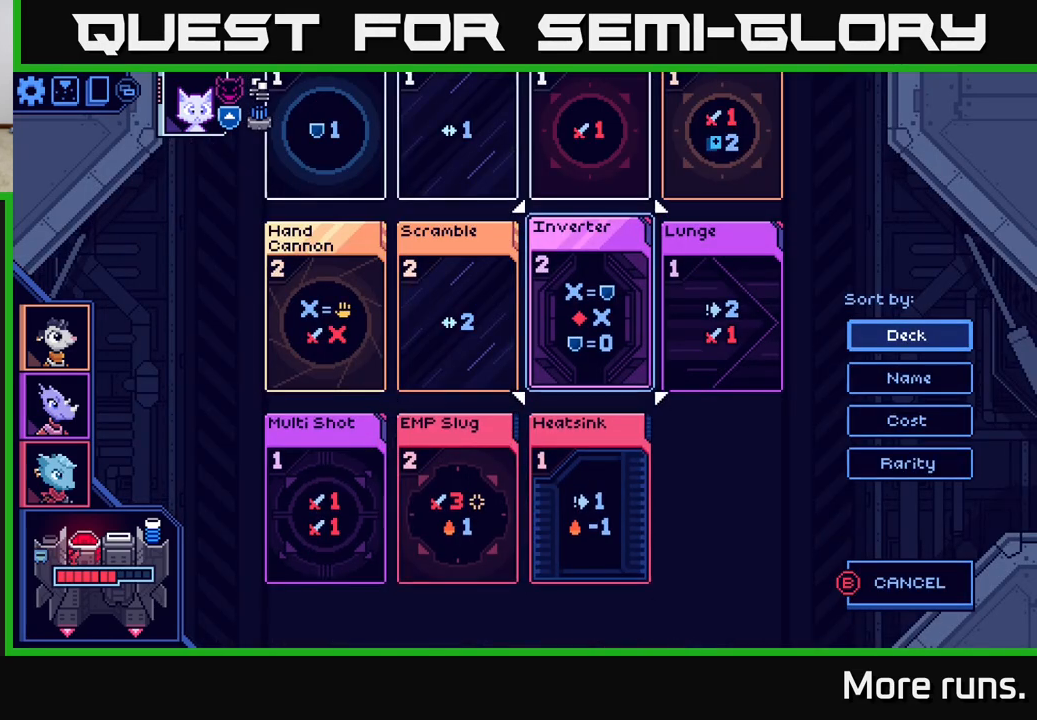
{"buttons": [], "left_stick": "center", "right_stick": "center", "events": []}
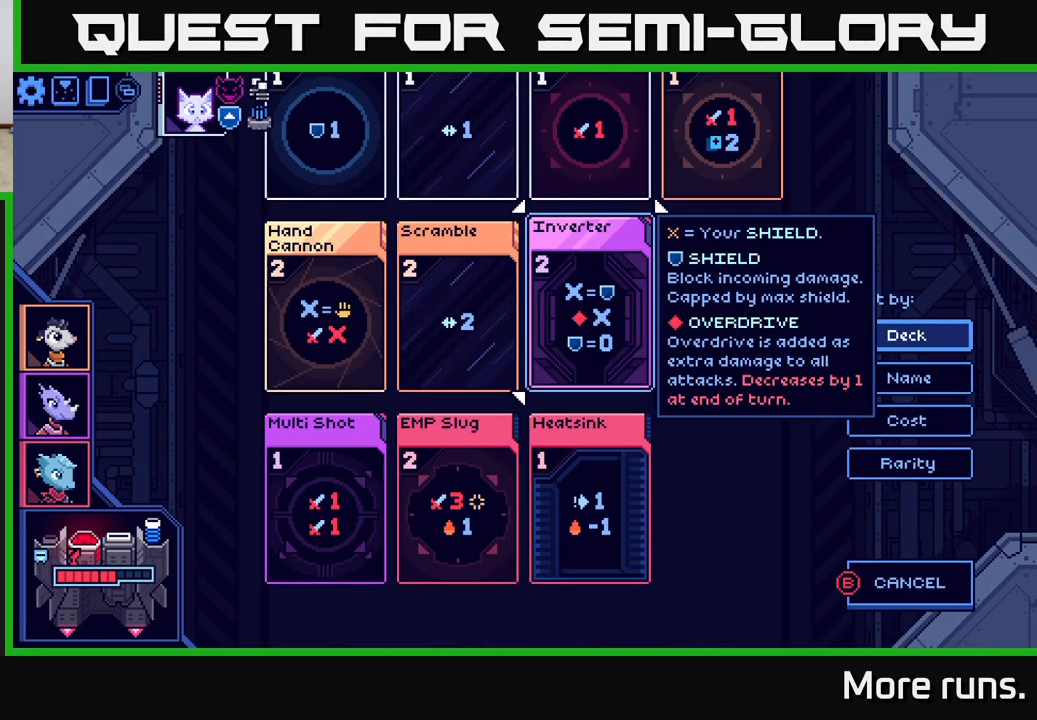
{"buttons": [], "left_stick": "center", "right_stick": "center", "events": []}
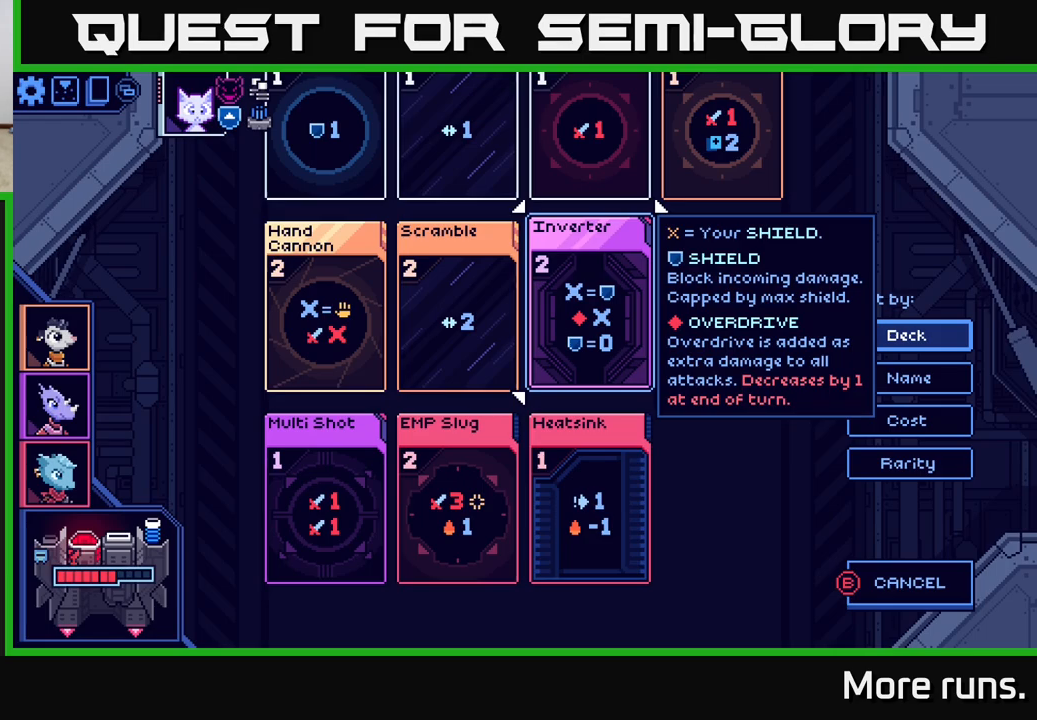
{"buttons": [], "left_stick": "center", "right_stick": "center", "events": []}
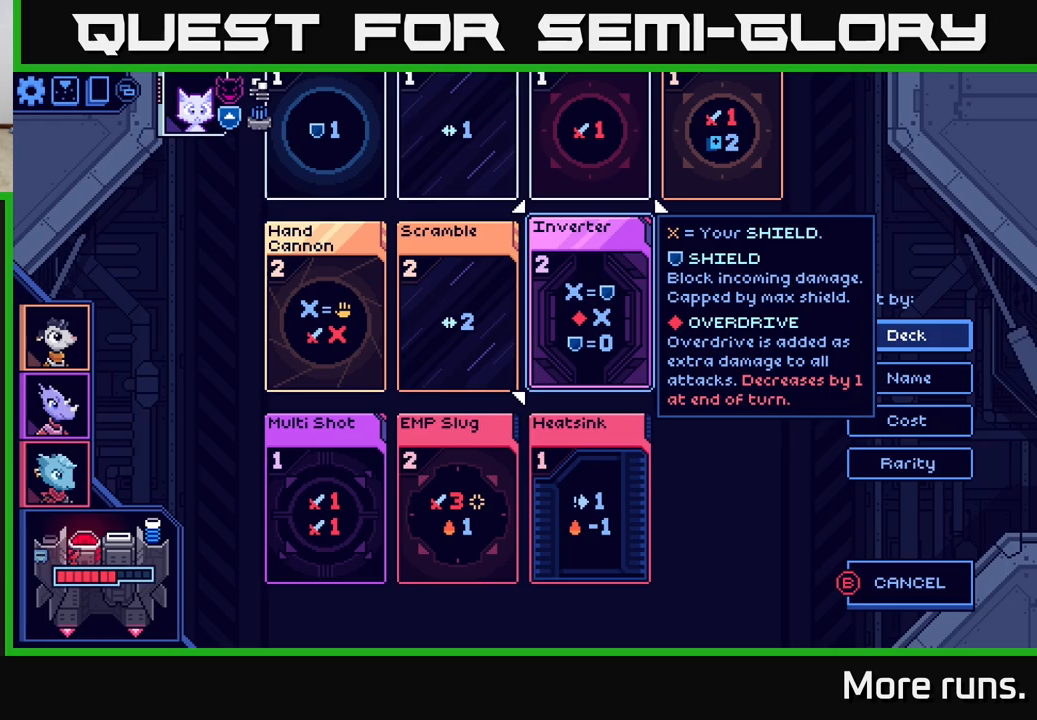
{"buttons": [], "left_stick": "center", "right_stick": "center", "events": []}
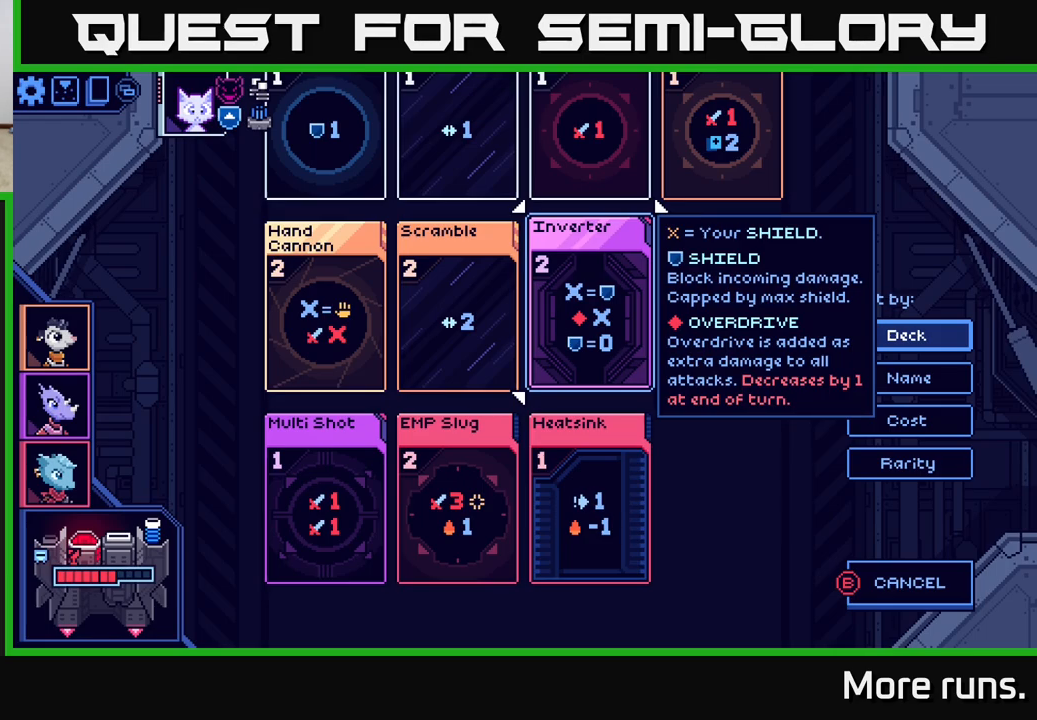
{"buttons": [], "left_stick": "center", "right_stick": "center", "events": []}
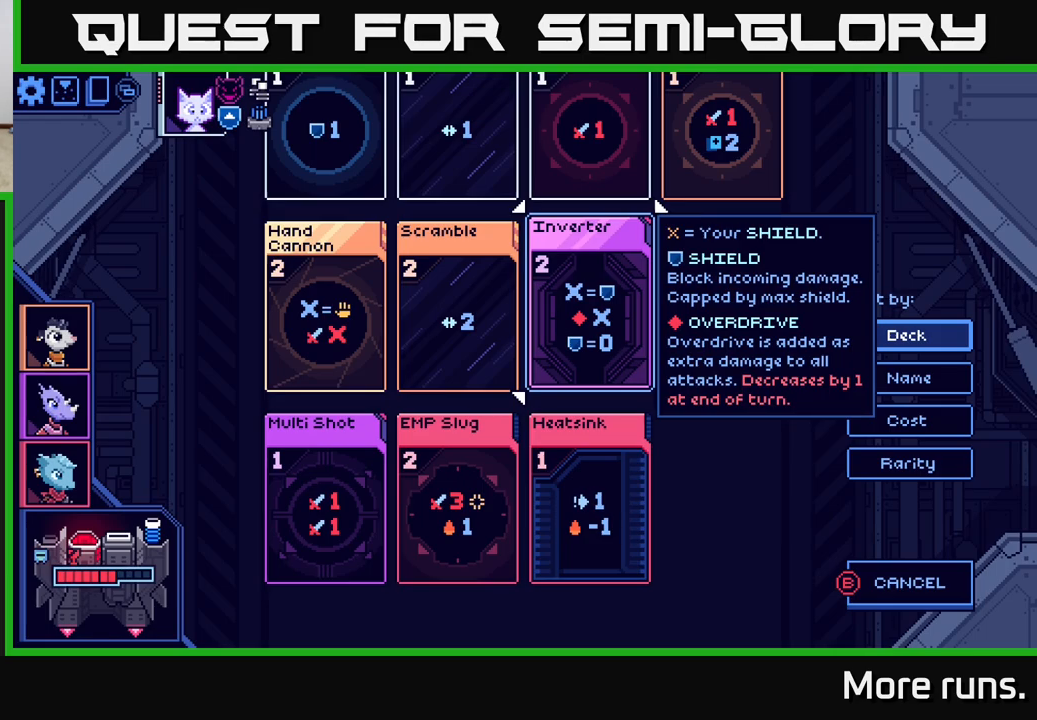
{"buttons": [], "left_stick": "center", "right_stick": "center", "events": []}
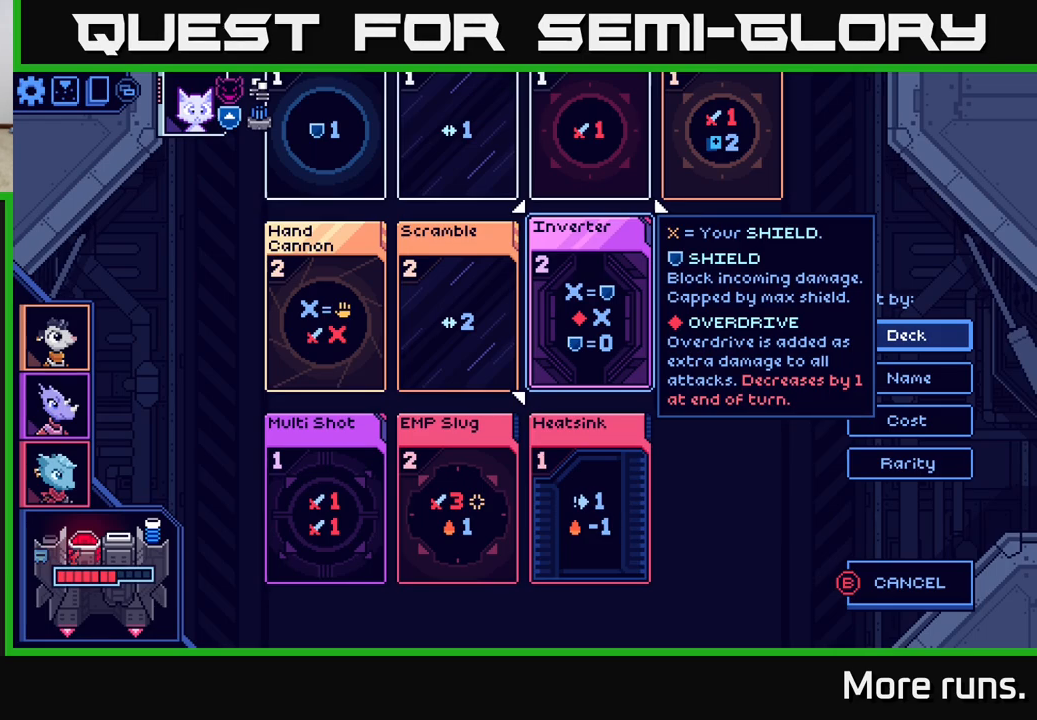
{"buttons": ["DPAD_RIGHT"], "left_stick": "center", "right_stick": "center", "events": [[250, "DPAD_LEFT", "down"], [333, "DPAD_LEFT", "up"], [483, "DPAD_RIGHT", "down"]]}
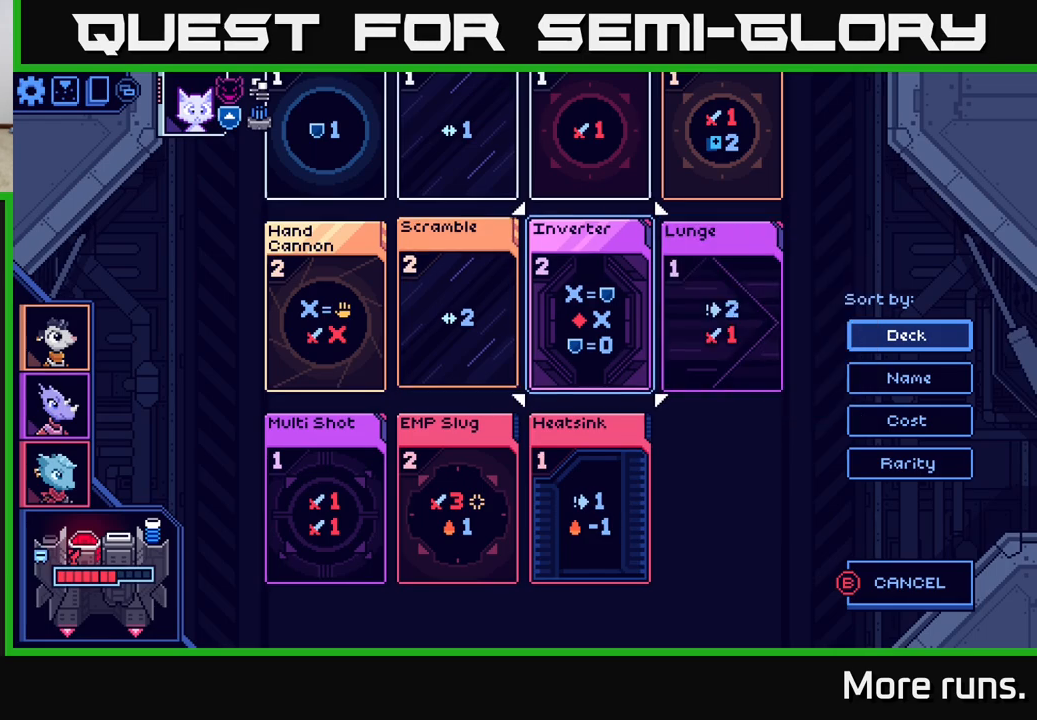
{"buttons": [], "left_stick": "center", "right_stick": "center", "events": [[83, "DPAD_RIGHT", "up"], [183, "DPAD_RIGHT", "down"], [283, "DPAD_RIGHT", "up"]]}
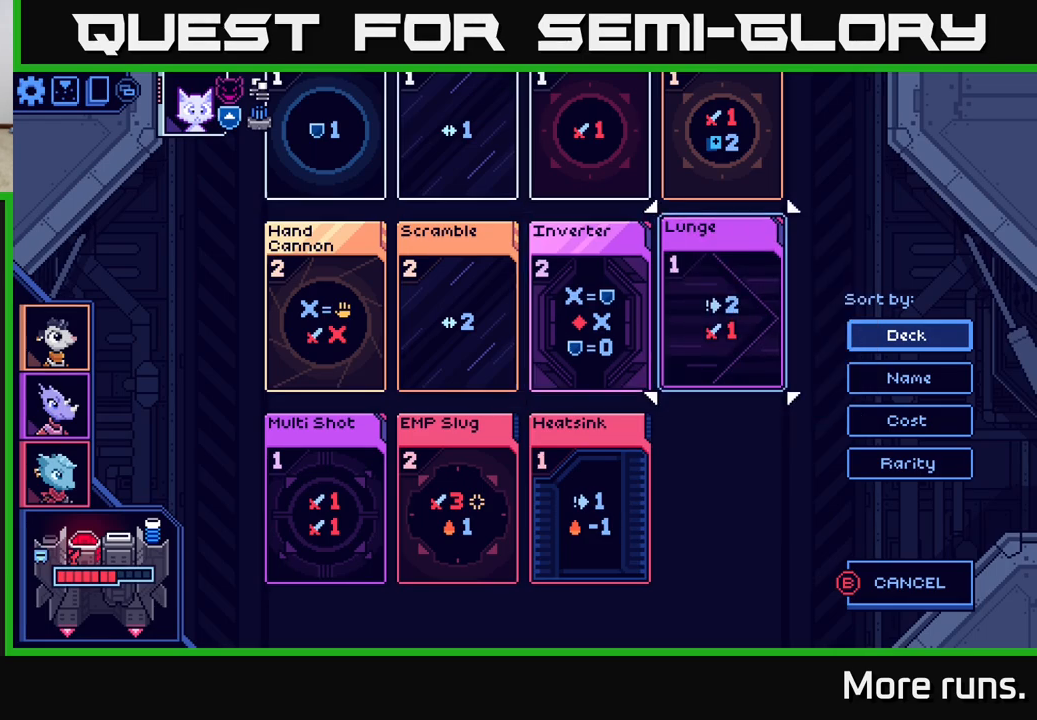
{"buttons": [], "left_stick": "center", "right_stick": "center", "events": [[100, "DPAD_LEFT", "down"], [250, "DPAD_LEFT", "up"], [383, "DPAD_UP", "down"], [500, "DPAD_UP", "up"]]}
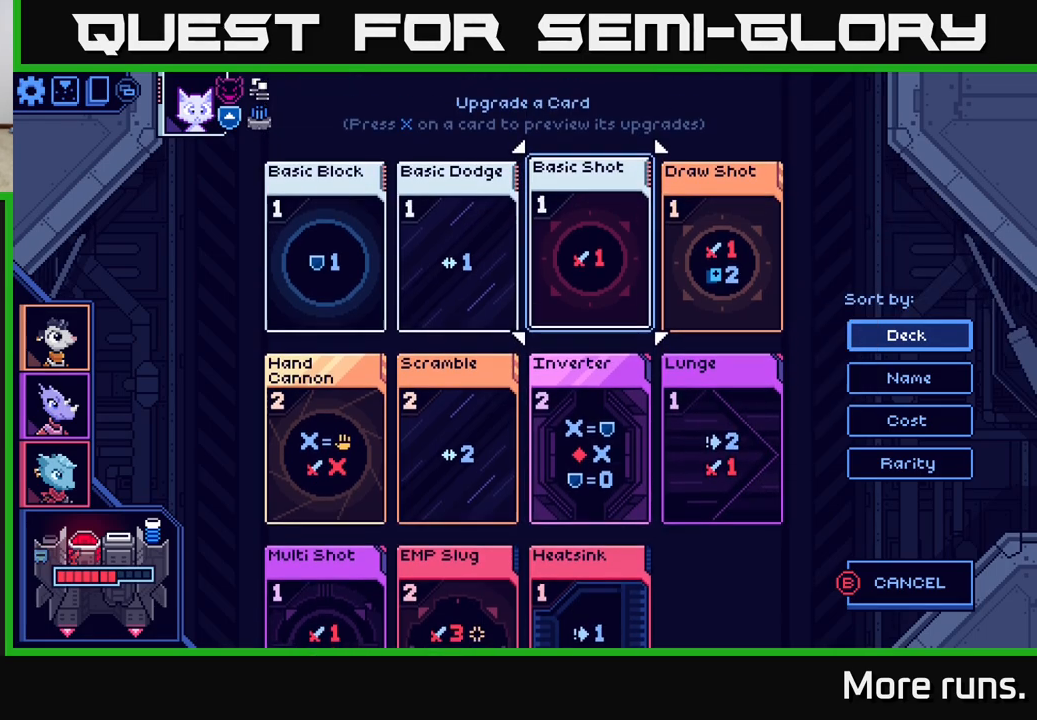
{"buttons": [], "left_stick": "center", "right_stick": "center", "events": [[367, "DPAD_DOWN", "down"], [500, "DPAD_DOWN", "up"]]}
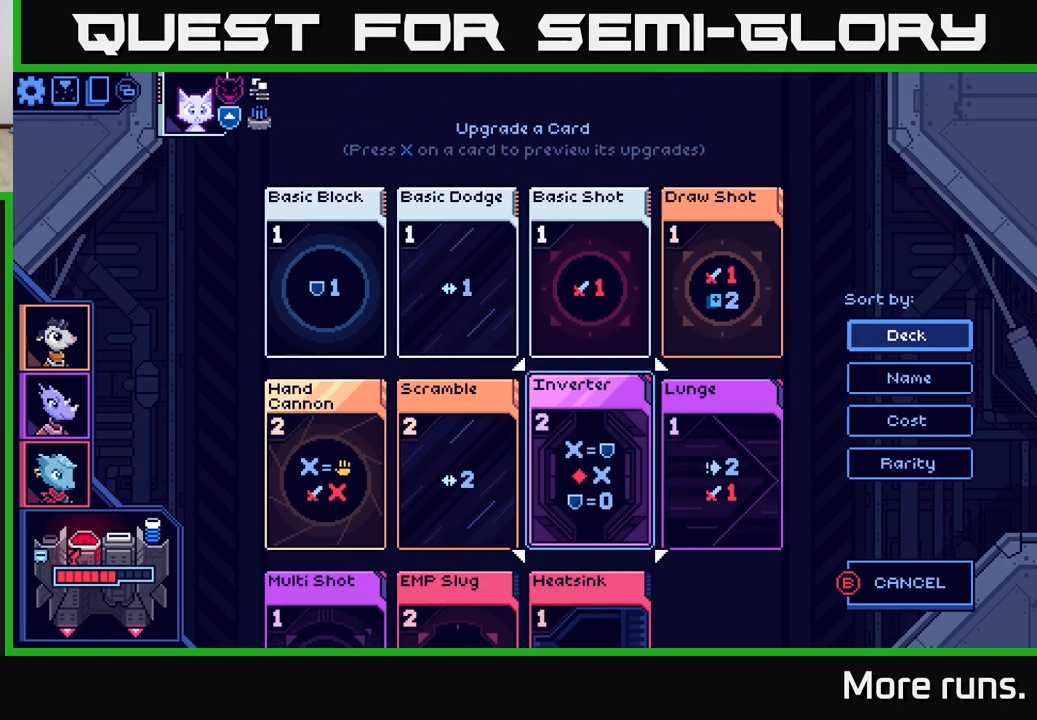
{"buttons": [], "left_stick": "center", "right_stick": "center", "events": []}
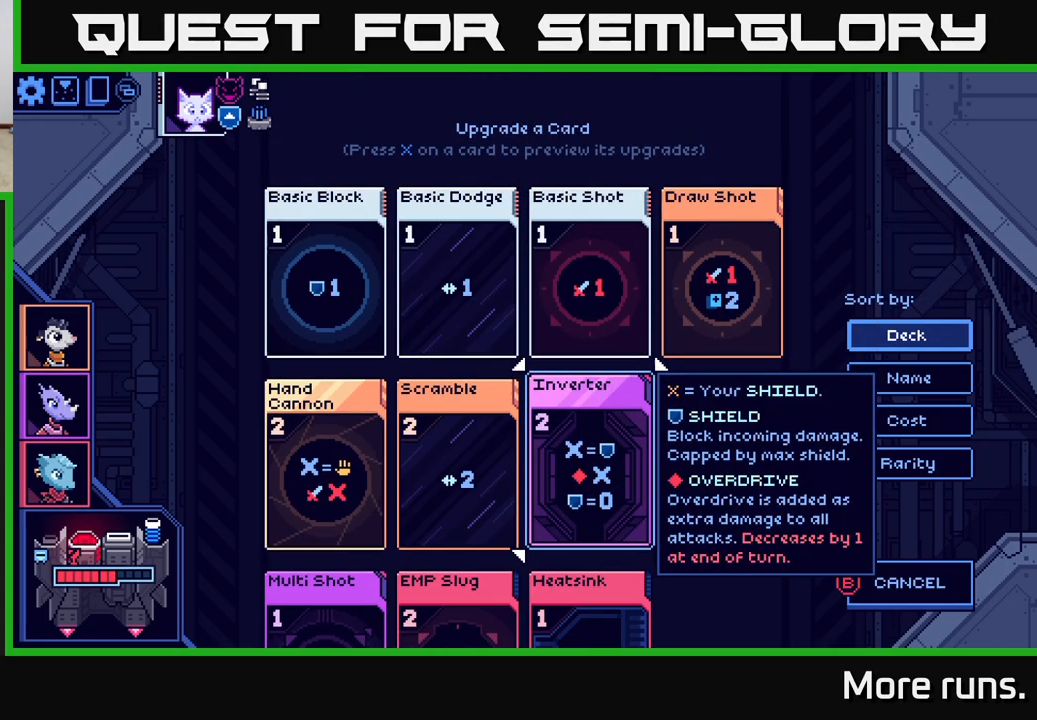
{"buttons": [], "left_stick": "center", "right_stick": "center", "events": [[233, "DPAD_LEFT", "down"], [317, "DPAD_LEFT", "up"]]}
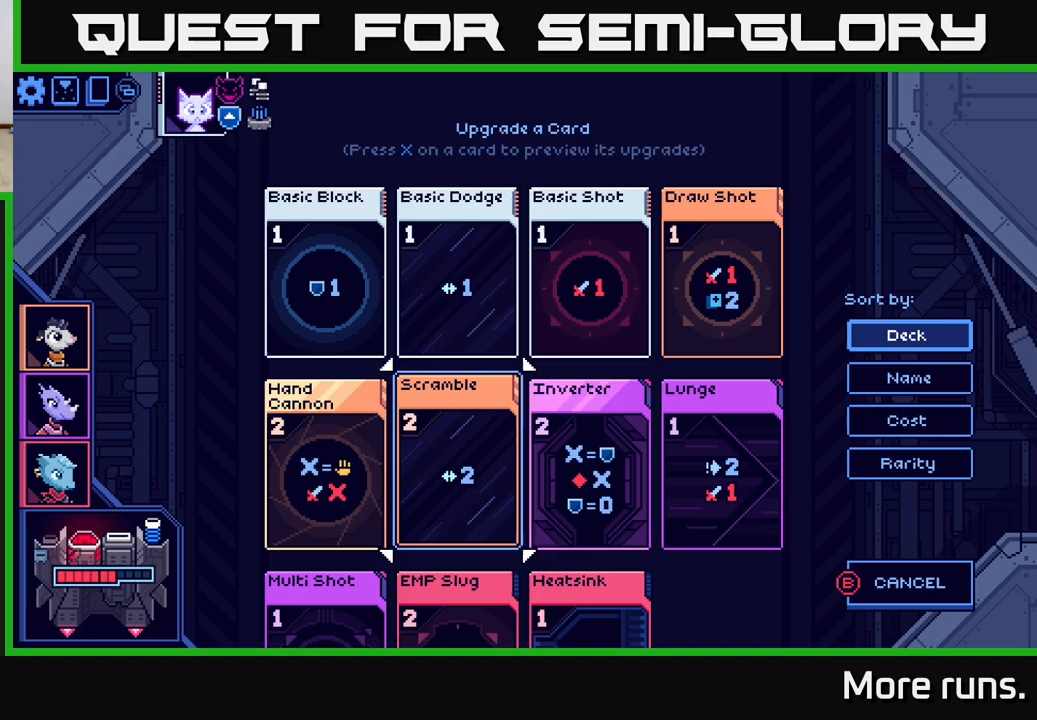
{"buttons": [], "left_stick": "center", "right_stick": "center", "events": [[17, "DPAD_RIGHT", "down"], [117, "DPAD_RIGHT", "up"]]}
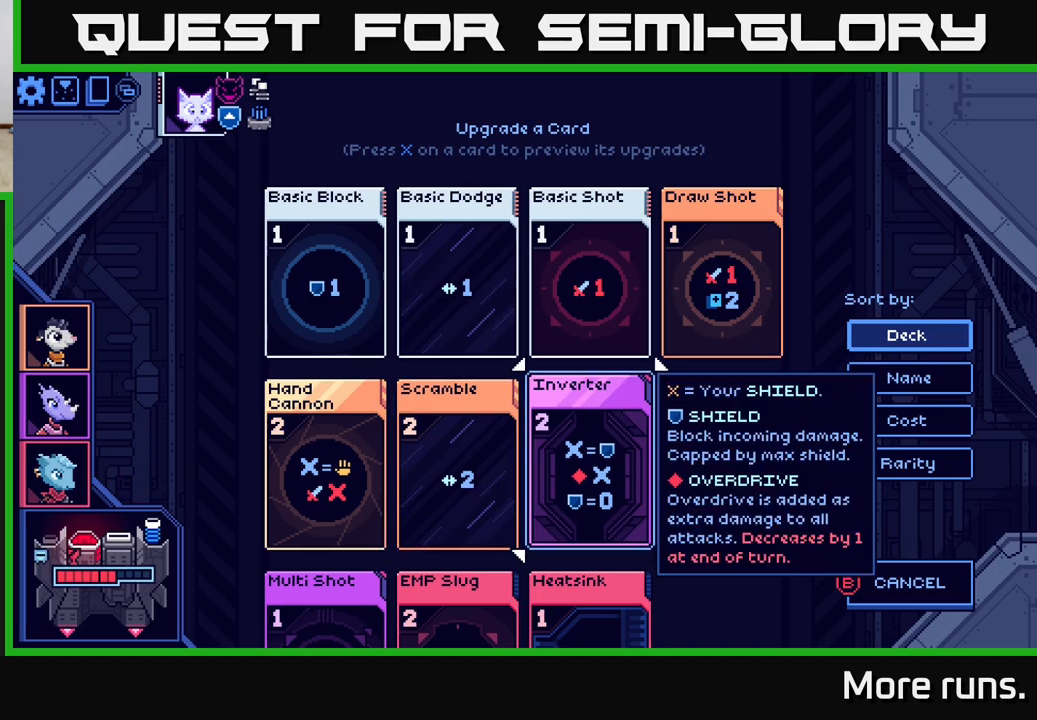
{"buttons": [], "left_stick": "center", "right_stick": "center", "events": [[100, "X", "down"], [267, "X", "up"]]}
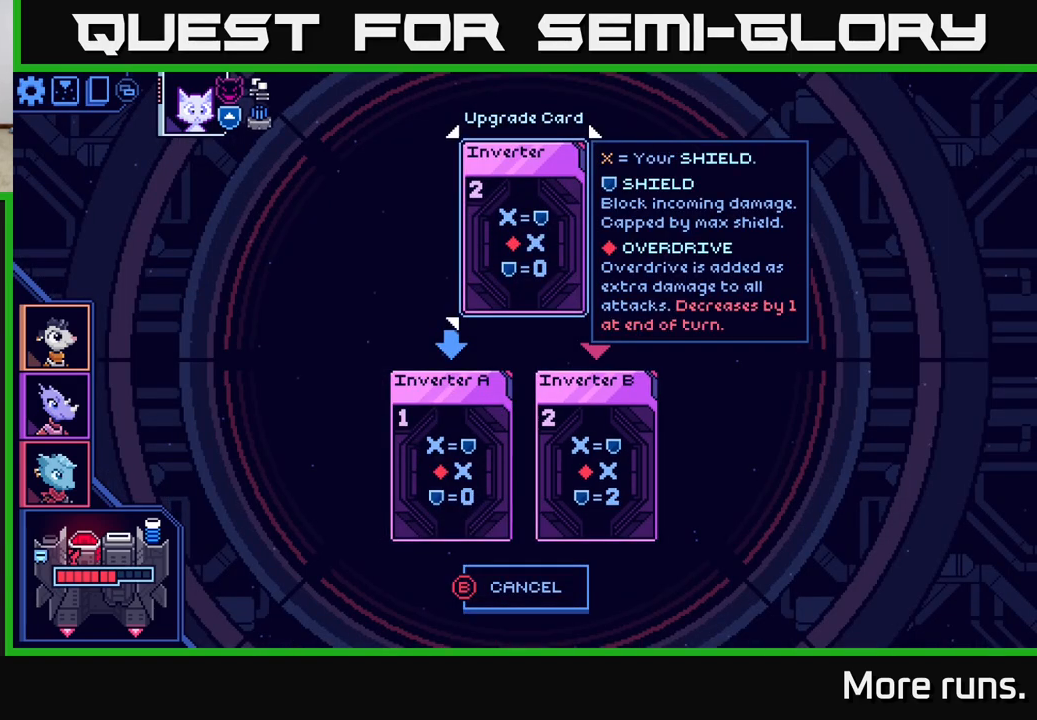
{"buttons": [], "left_stick": "center", "right_stick": "center", "events": [[333, "DPAD_DOWN", "down"], [483, "DPAD_DOWN", "up"]]}
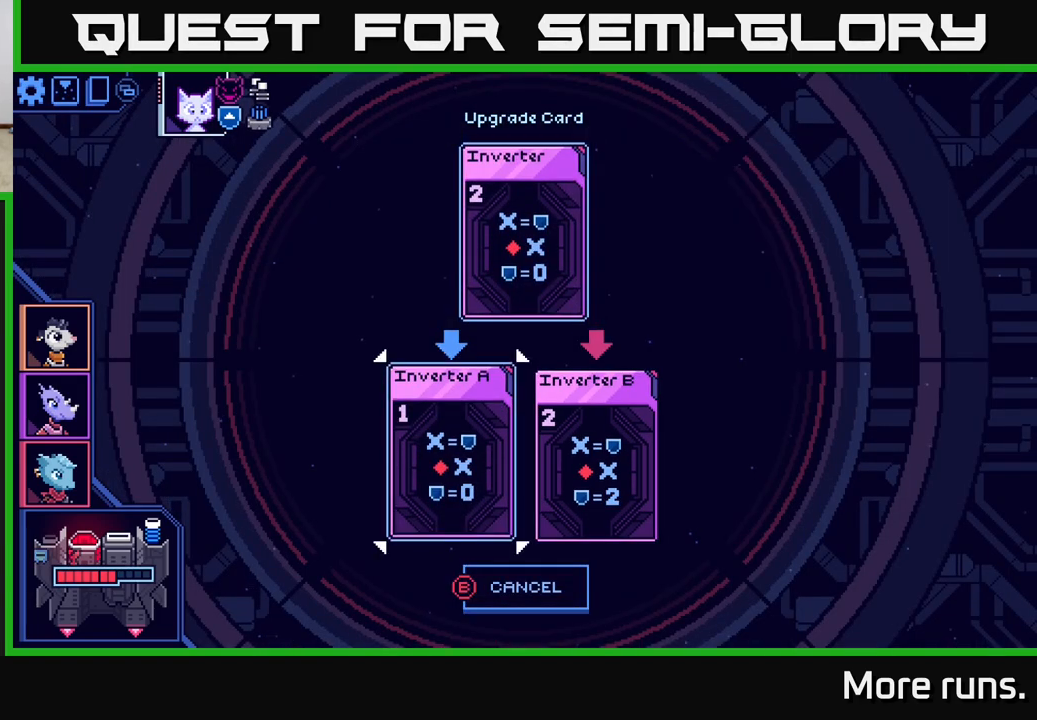
{"buttons": [], "left_stick": "center", "right_stick": "center", "events": [[233, "DPAD_RIGHT", "down"], [350, "DPAD_RIGHT", "up"]]}
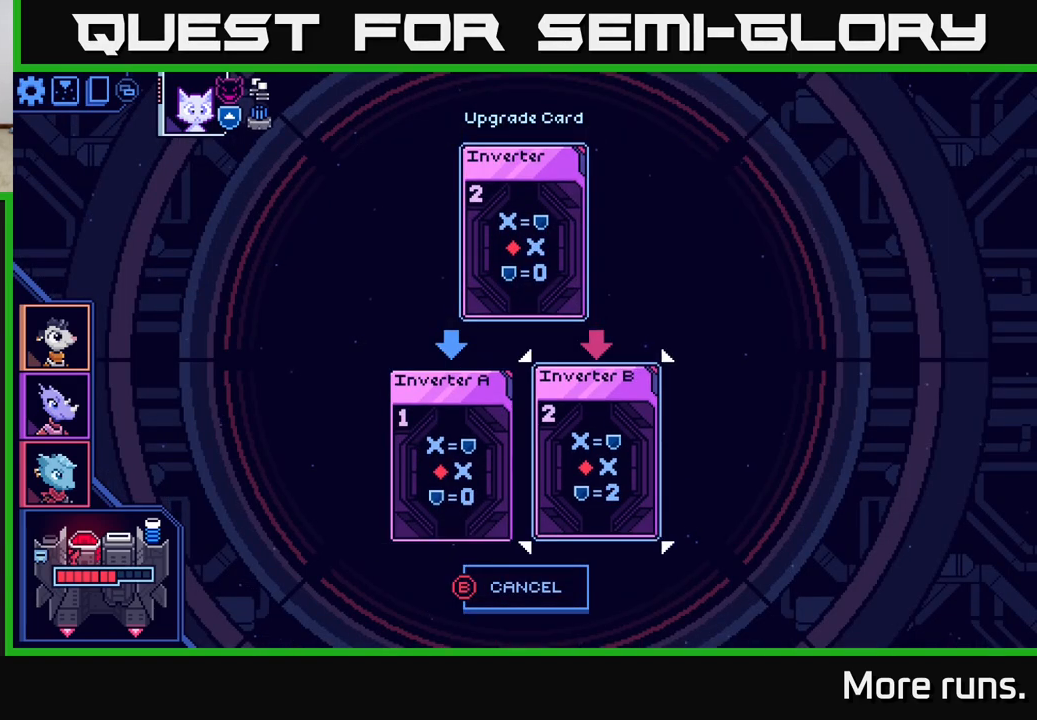
{"buttons": [], "left_stick": "center", "right_stick": "center", "events": [[33, "DPAD_LEFT", "down"], [167, "DPAD_LEFT", "up"]]}
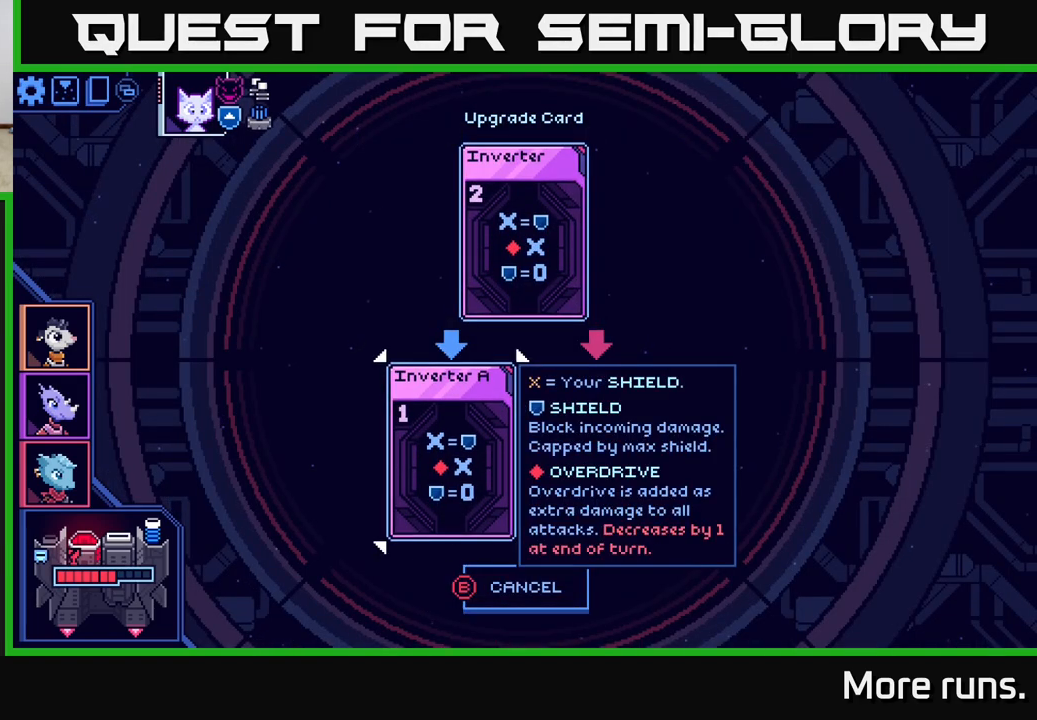
{"buttons": [], "left_stick": "center", "right_stick": "center", "events": []}
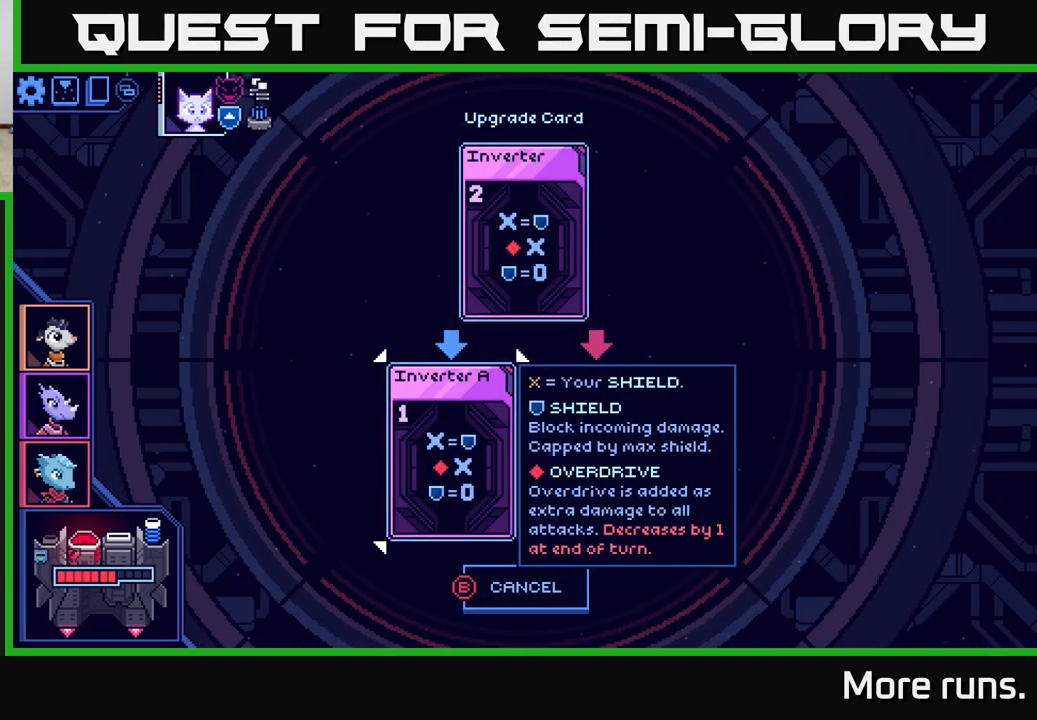
{"buttons": ["DPAD_RIGHT"], "left_stick": "center", "right_stick": "center", "events": [[383, "DPAD_RIGHT", "down"]]}
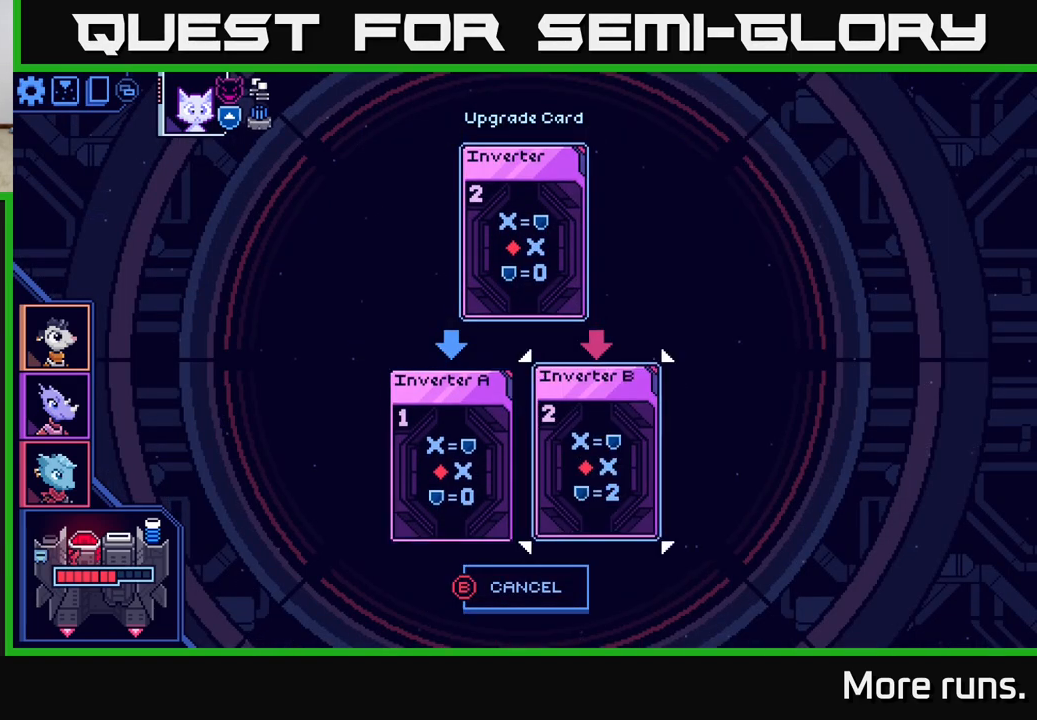
{"buttons": [], "left_stick": "center", "right_stick": "center", "events": [[33, "DPAD_RIGHT", "up"], [350, "DPAD_LEFT", "down"], [483, "DPAD_LEFT", "up"]]}
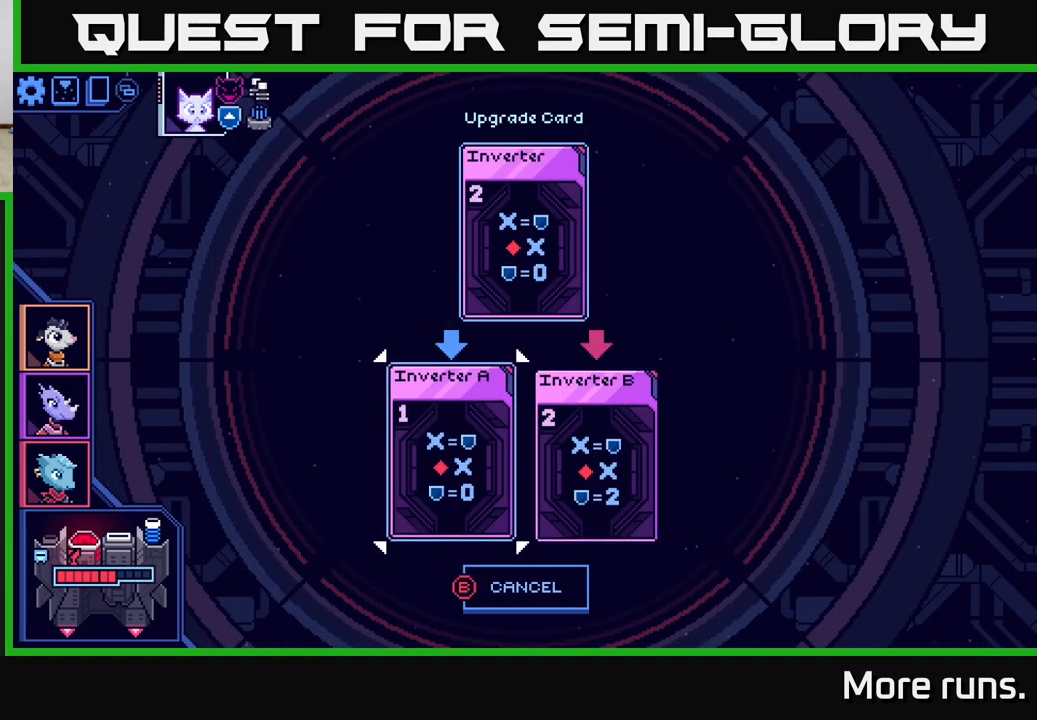
{"buttons": [], "left_stick": "center", "right_stick": "center", "events": []}
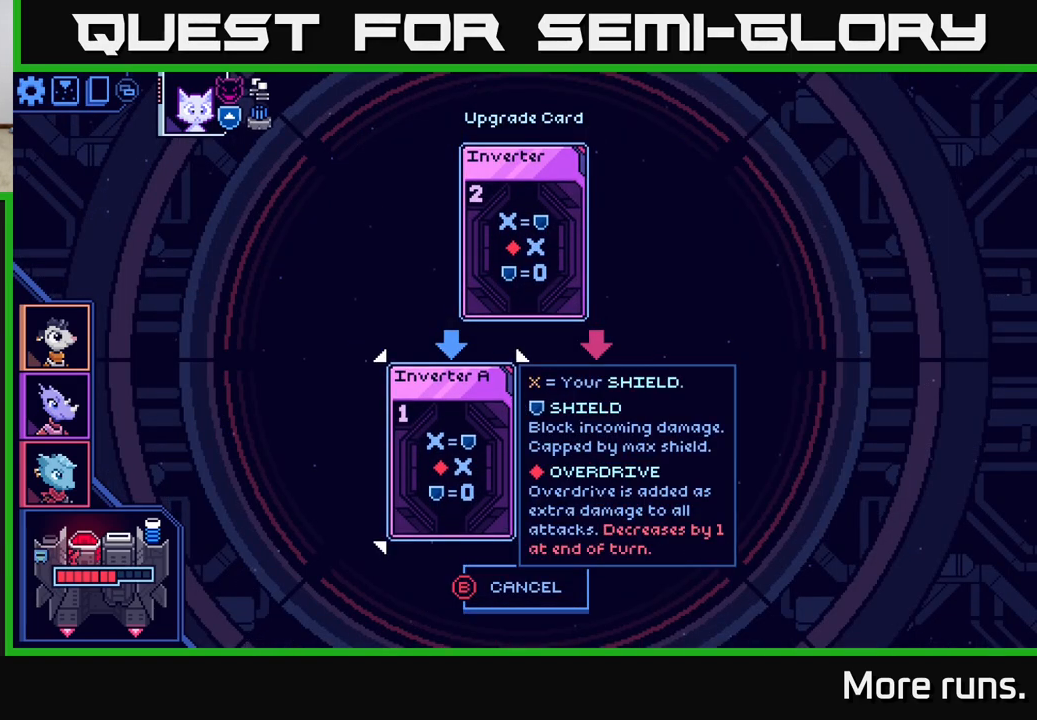
{"buttons": [], "left_stick": "center", "right_stick": "center", "events": [[100, "DPAD_RIGHT", "down"], [233, "DPAD_RIGHT", "up"]]}
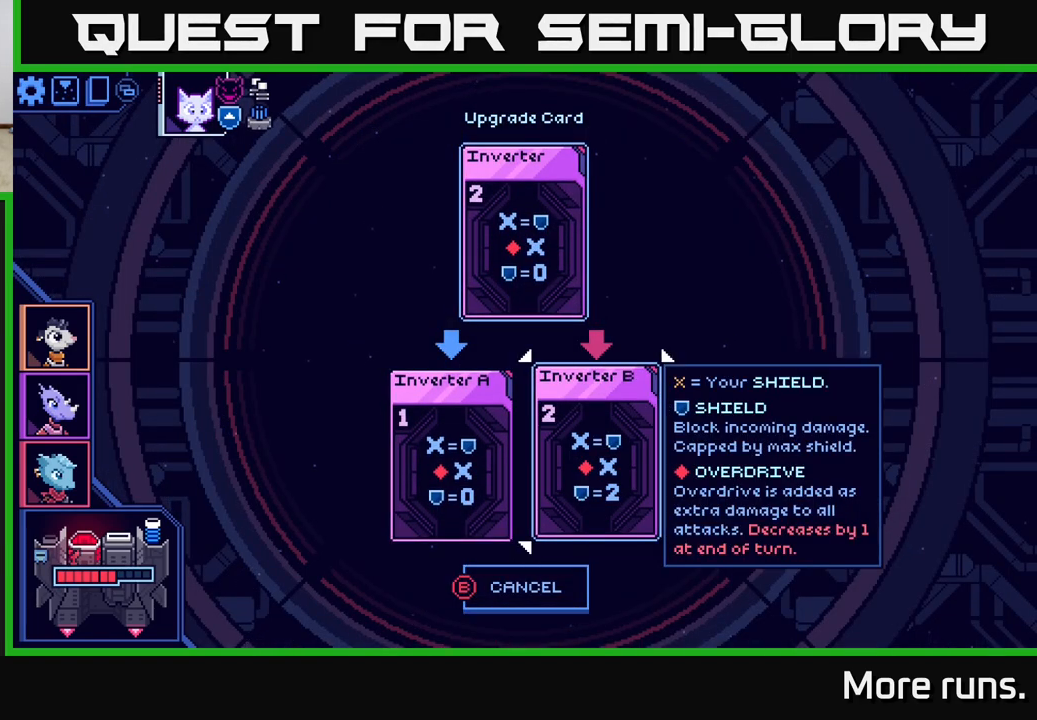
{"buttons": [], "left_stick": "center", "right_stick": "center", "events": [[300, "DPAD_LEFT", "down"], [433, "DPAD_LEFT", "up"]]}
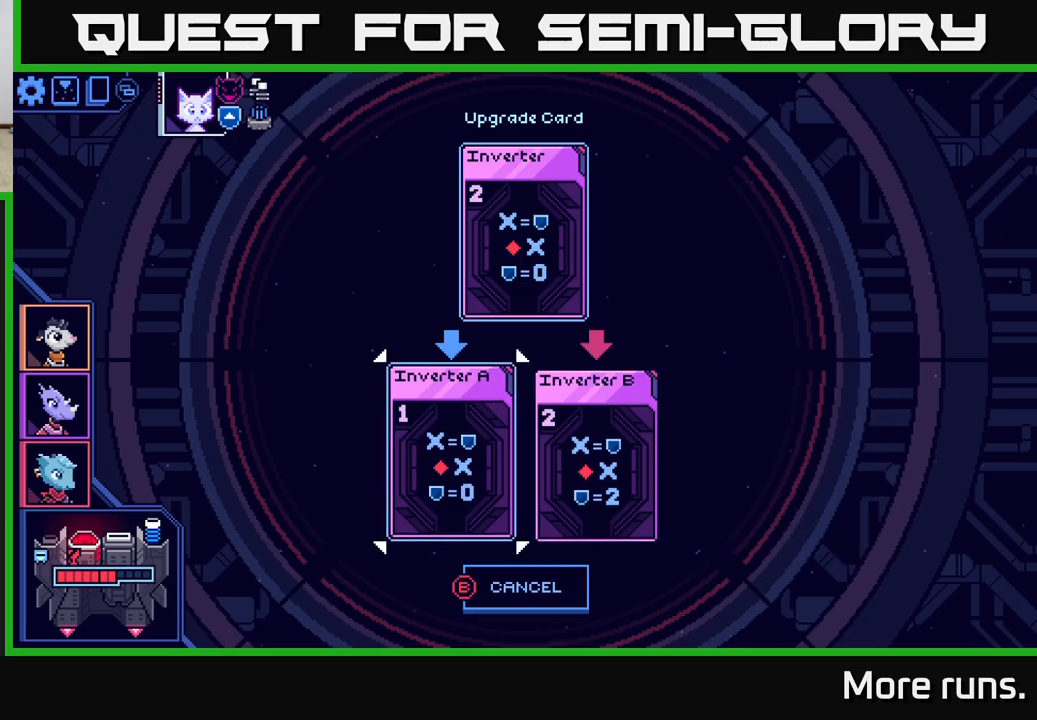
{"buttons": [], "left_stick": "center", "right_stick": "center", "events": [[267, "DPAD_RIGHT", "down"], [400, "DPAD_RIGHT", "up"]]}
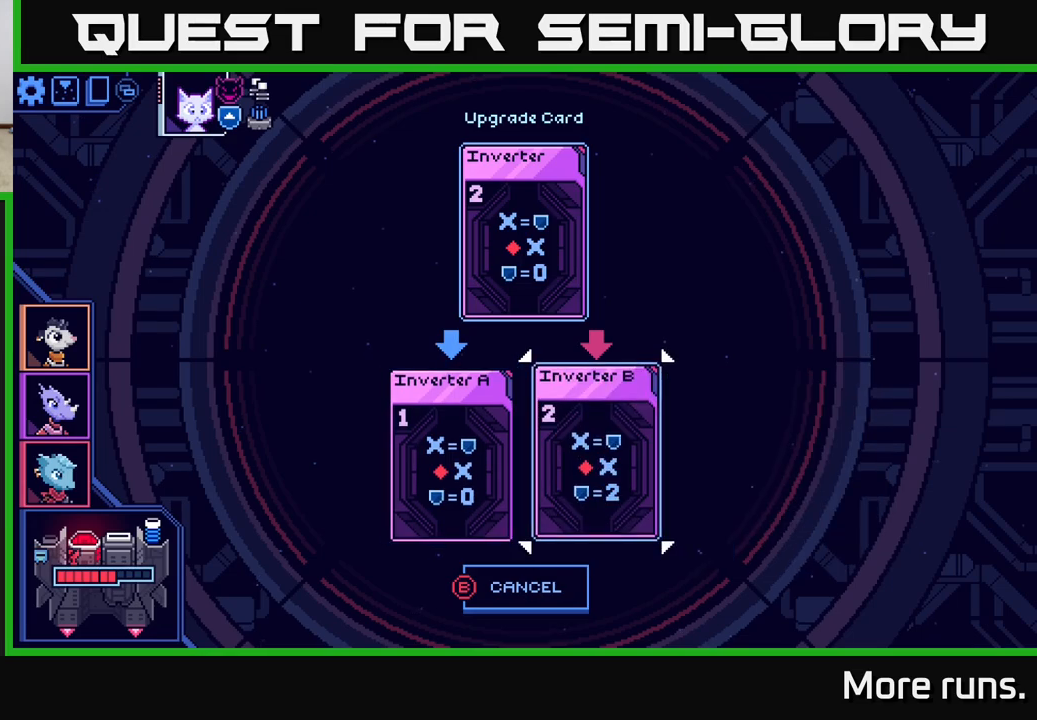
{"buttons": [], "left_stick": "center", "right_stick": "center", "events": []}
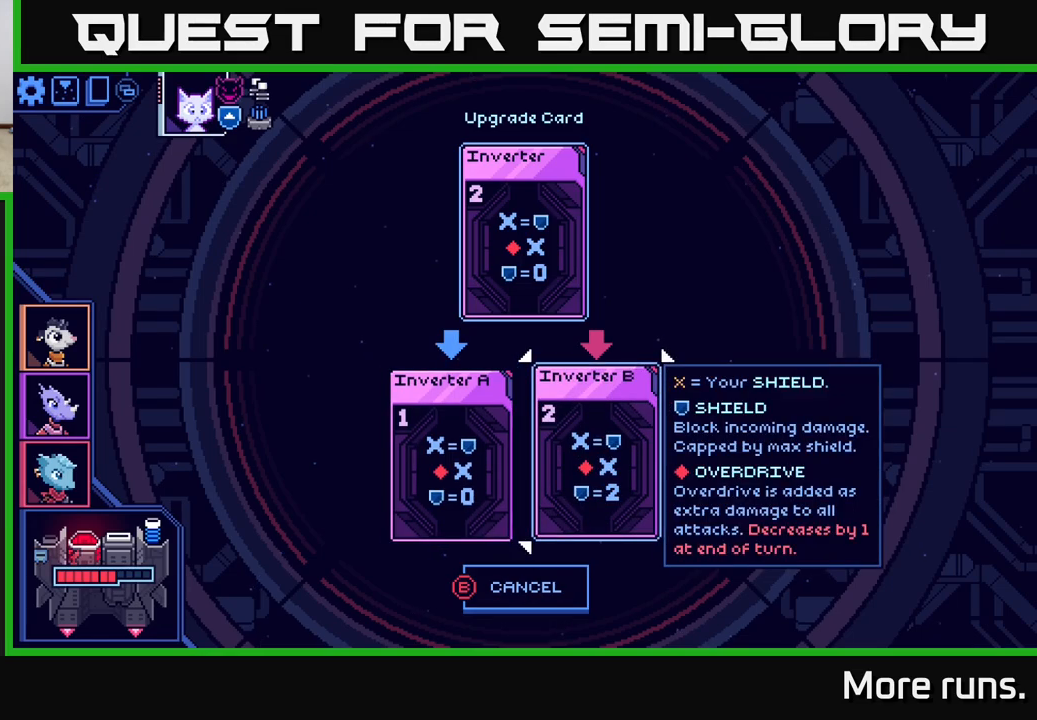
{"buttons": [], "left_stick": "center", "right_stick": "center", "events": []}